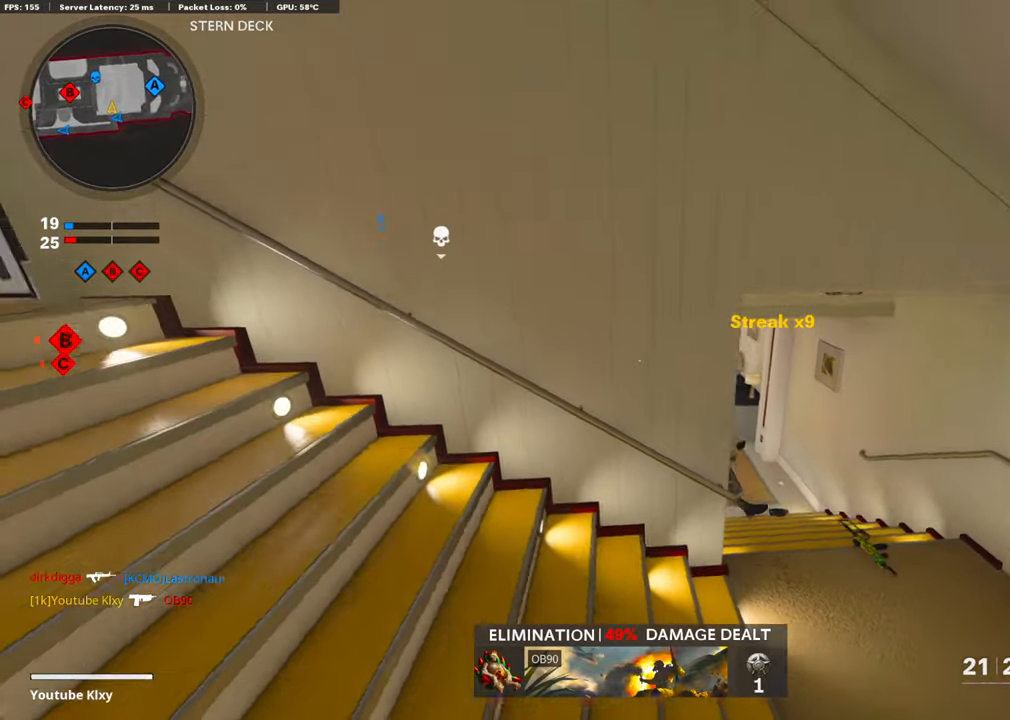
Gameplay with a controller (PlayStation layout); each line is a JSON object with the inputs held at the frame after it. "events" lists button and stick changes between this image and that frame as [ms after this image, input, new state], when the widget could be followed in between.
{"buttons": [], "left_stick": "up-right", "right_stick": "down-right", "events": [[133, "right_stick", "down-right"], [267, "left_stick", "up-right"]]}
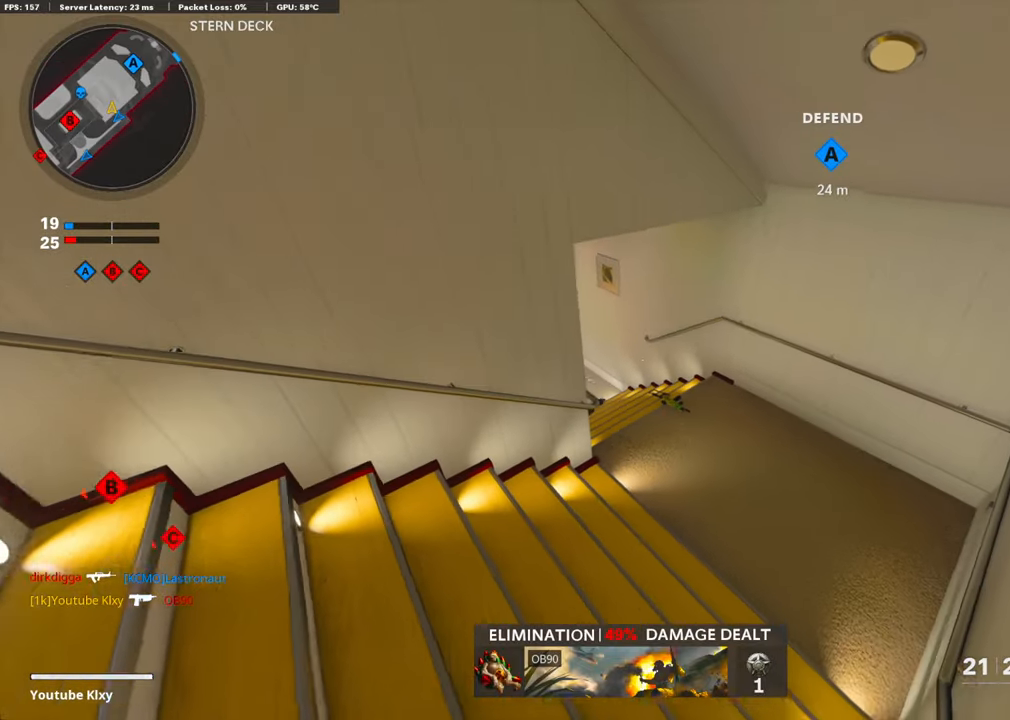
{"buttons": ["SQUARE"], "left_stick": "down-left", "right_stick": "center", "events": [[17, "right_stick", "center"], [34, "left_stick", "up"], [201, "right_stick", "left"], [318, "right_stick", "center"], [368, "left_stick", "down-left"], [385, "SQUARE", "down"]]}
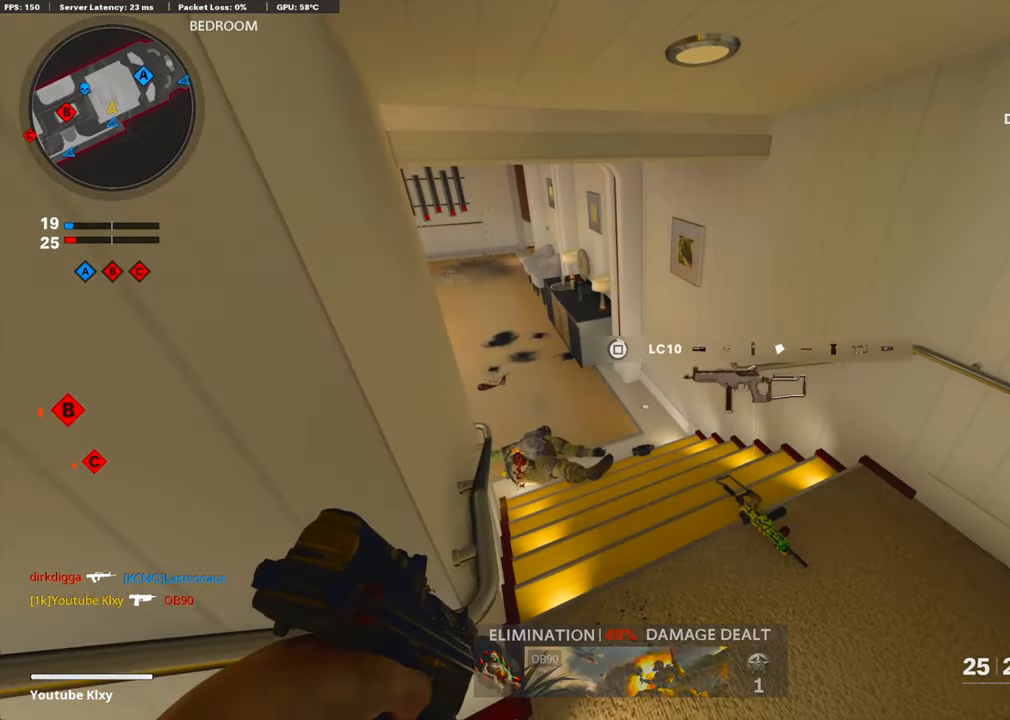
{"buttons": [], "left_stick": "right", "right_stick": "center", "events": [[217, "SQUARE", "up"], [301, "TRIANGLE", "down"], [385, "TRIANGLE", "up"], [435, "TRIANGLE", "down"], [502, "TRIANGLE", "up"], [502, "left_stick", "right"]]}
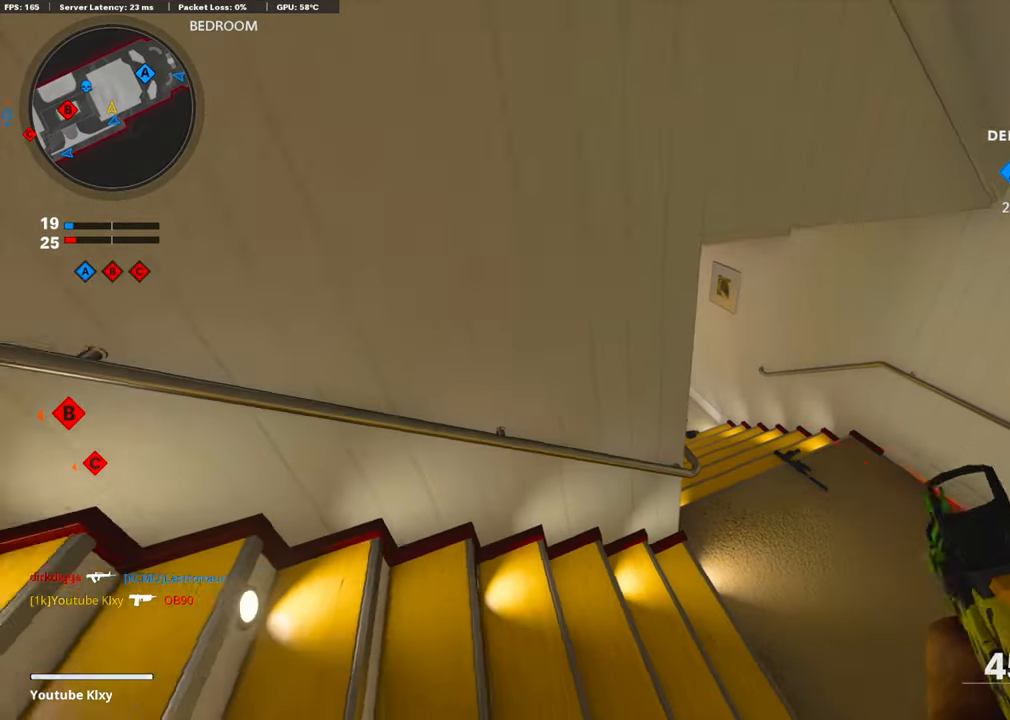
{"buttons": [], "left_stick": "left", "right_stick": "center", "events": [[100, "L1", "down"], [167, "right_stick", "right"], [234, "SQUARE", "down"], [234, "left_stick", "center"], [234, "right_stick", "center"], [284, "SQUARE", "up"], [284, "left_stick", "left"], [334, "L1", "up"], [434, "SQUARE", "down"], [468, "SQUARE", "up"]]}
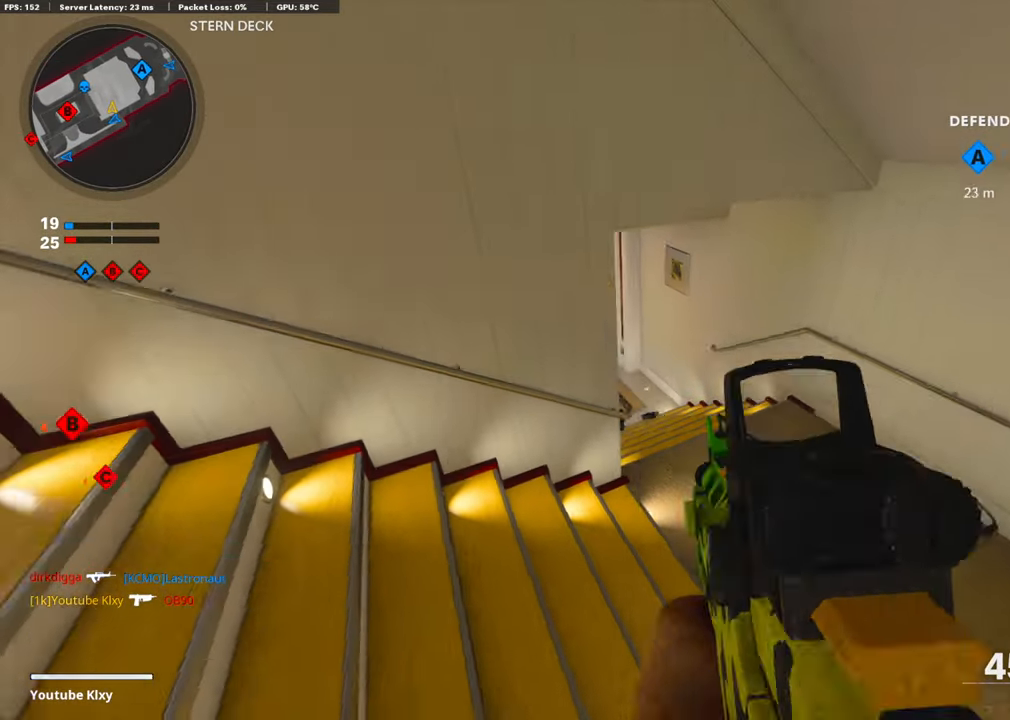
{"buttons": [], "left_stick": "up-right", "right_stick": "center", "events": [[184, "right_stick", "left"], [368, "right_stick", "right"], [418, "left_stick", "center"], [468, "left_stick", "up-right"], [502, "right_stick", "center"]]}
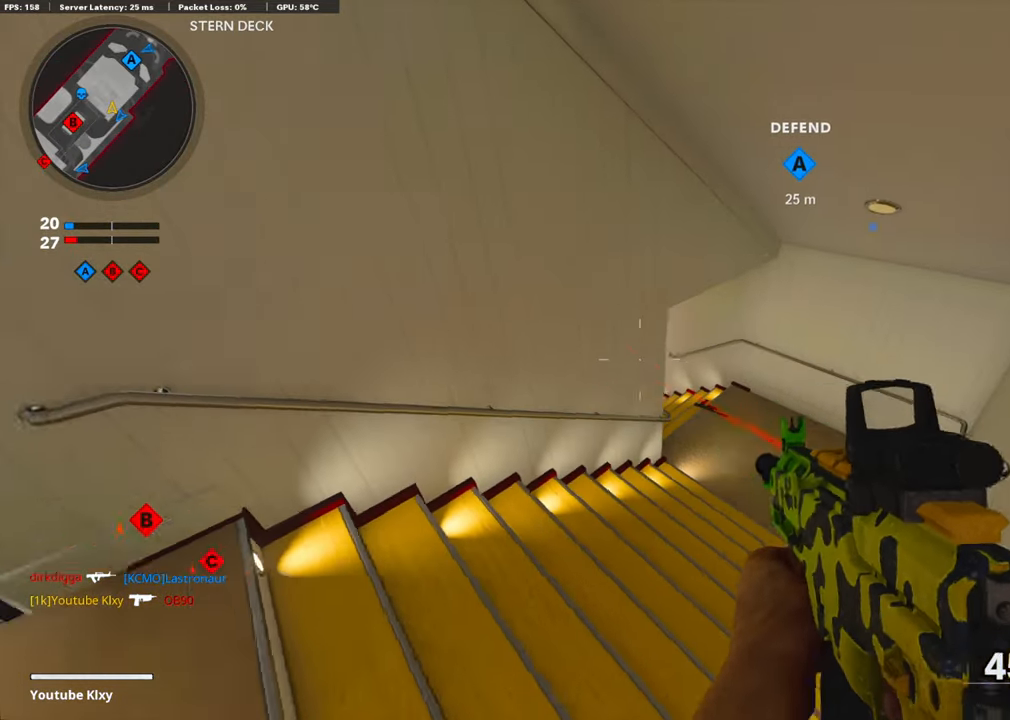
{"buttons": [], "left_stick": "up-right", "right_stick": "left", "events": [[384, "right_stick", "left"]]}
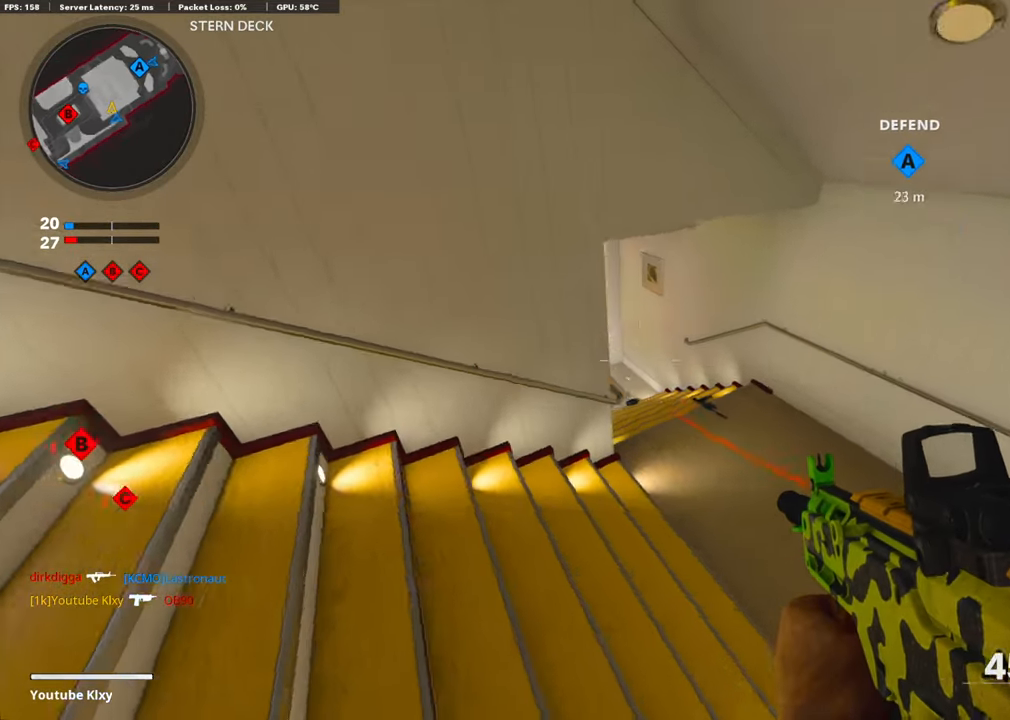
{"buttons": ["L1"], "left_stick": "left", "right_stick": "up-left", "events": [[34, "left_stick", "right"], [151, "right_stick", "up-left"], [335, "L1", "down"], [368, "left_stick", "center"], [452, "left_stick", "left"]]}
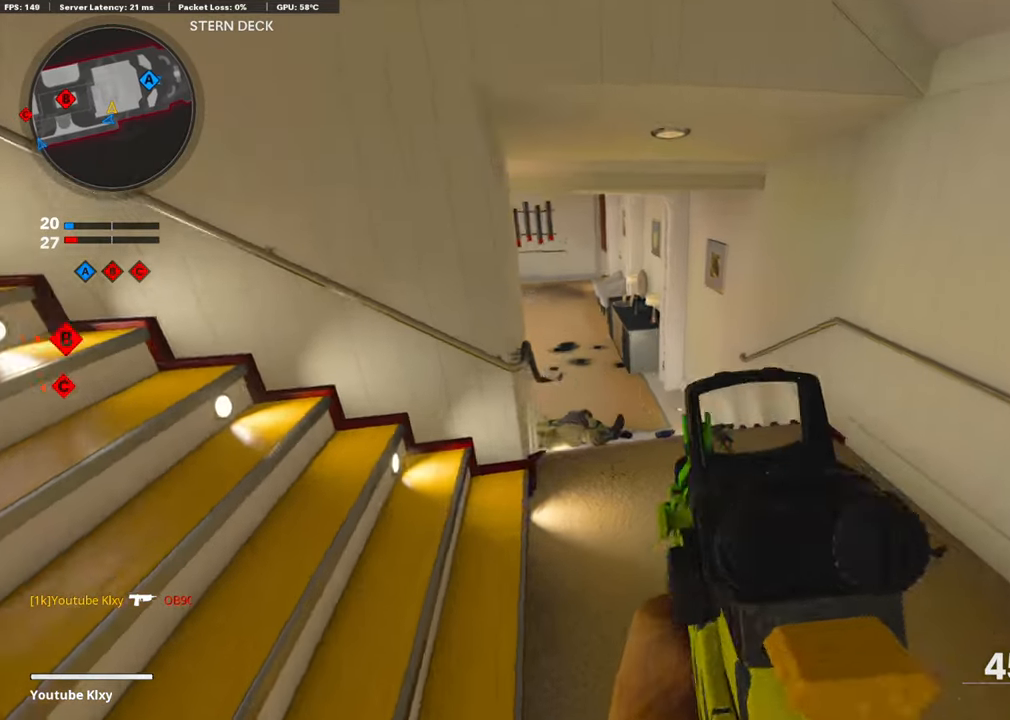
{"buttons": ["L1"], "left_stick": "center", "right_stick": "center", "events": [[134, "right_stick", "up"], [184, "left_stick", "center"], [234, "left_stick", "right"], [251, "right_stick", "center"], [384, "left_stick", "center"]]}
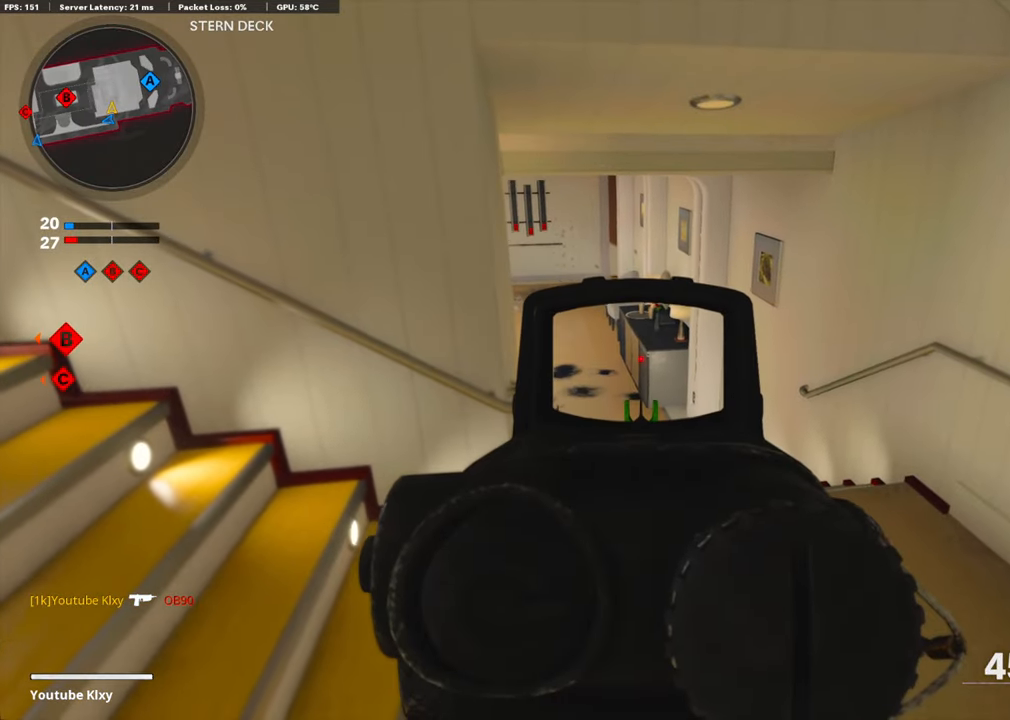
{"buttons": [], "left_stick": "up-right", "right_stick": "center", "events": [[118, "left_stick", "up-right"], [151, "right_stick", "left"], [184, "L1", "up"], [485, "right_stick", "center"]]}
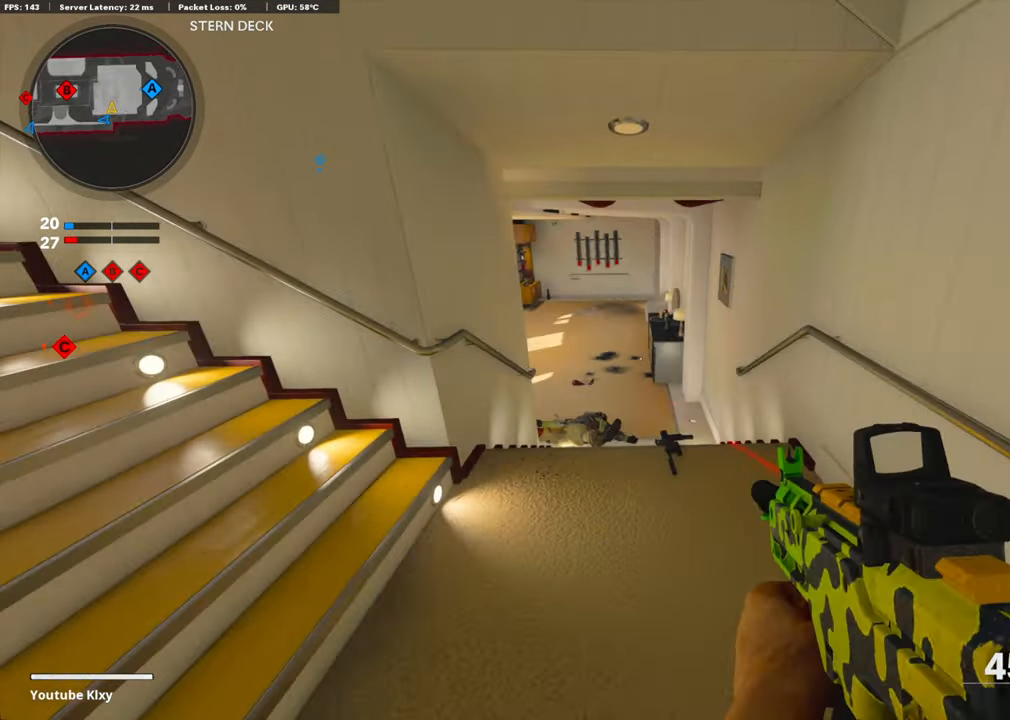
{"buttons": ["L1"], "left_stick": "right", "right_stick": "up", "events": [[117, "right_stick", "left"], [402, "right_stick", "center"], [418, "left_stick", "right"], [435, "L1", "down"], [485, "right_stick", "up"]]}
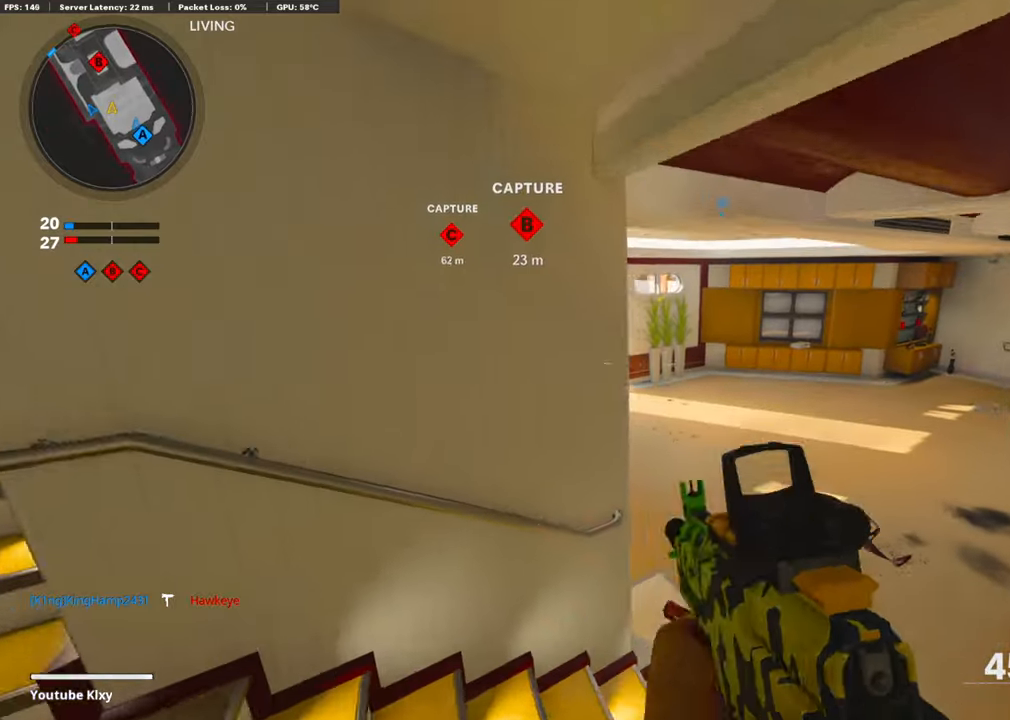
{"buttons": ["L1"], "left_stick": "left", "right_stick": "center", "events": [[33, "right_stick", "up-left"], [234, "right_stick", "center"], [384, "right_stick", "up-left"], [435, "left_stick", "center"], [485, "left_stick", "left"], [485, "right_stick", "center"]]}
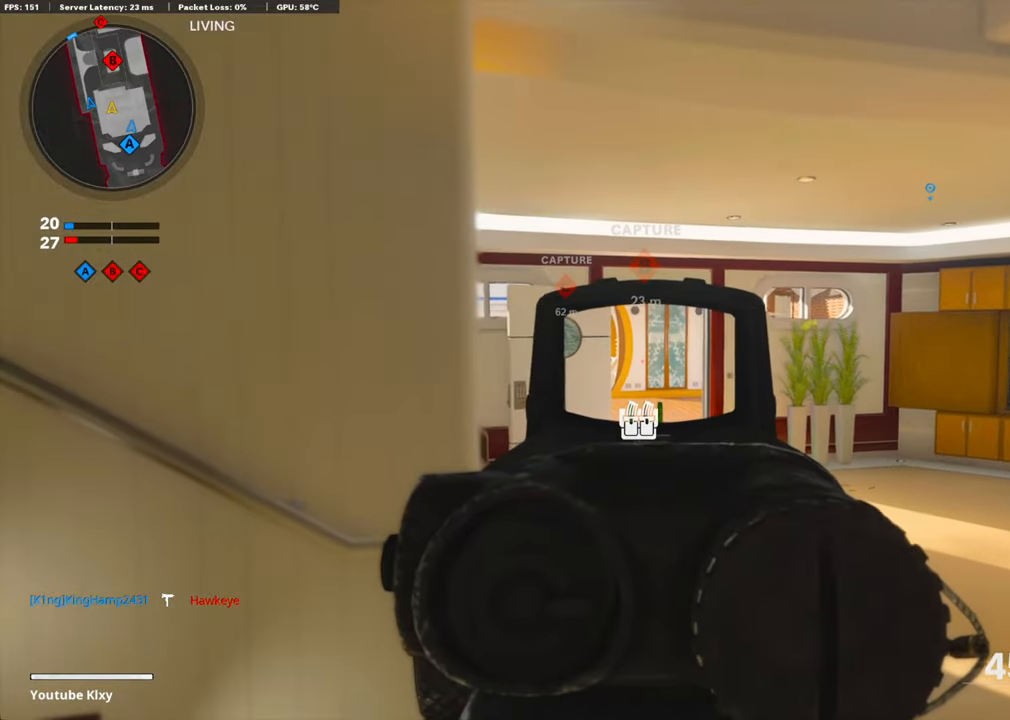
{"buttons": ["L1"], "left_stick": "left", "right_stick": "center", "events": [[83, "right_stick", "right"], [133, "right_stick", "center"], [200, "right_stick", "right"], [334, "right_stick", "center"]]}
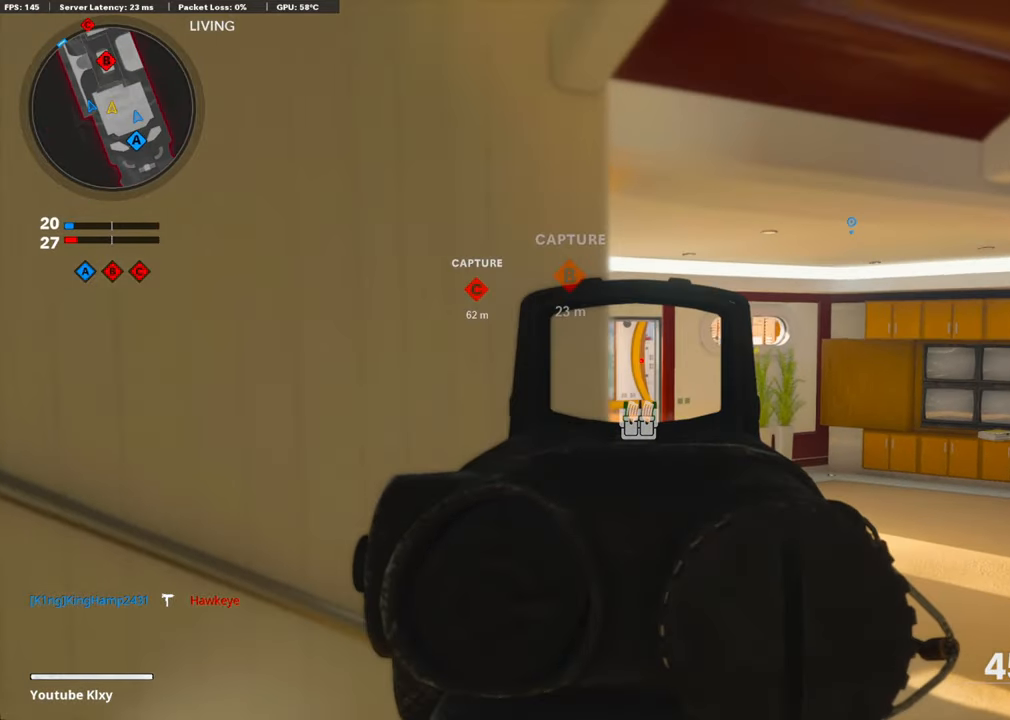
{"buttons": [], "left_stick": "up-left", "right_stick": "center", "events": [[17, "right_stick", "down"], [201, "L1", "up"], [201, "right_stick", "center"], [335, "TRIANGLE", "down"], [402, "TRIANGLE", "up"], [502, "left_stick", "up-left"]]}
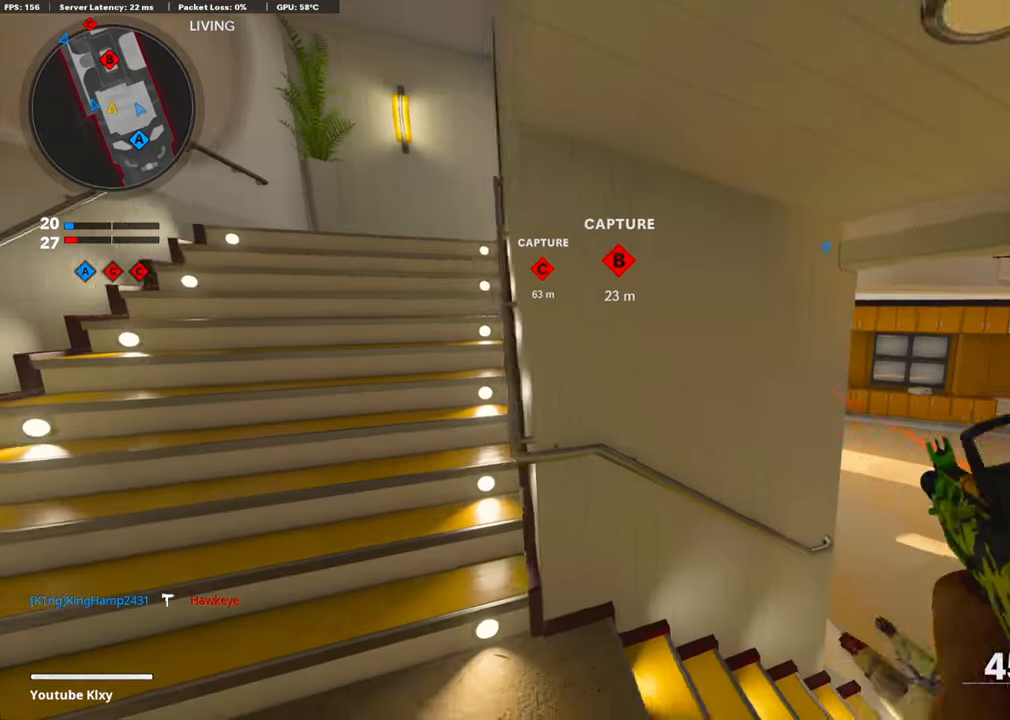
{"buttons": ["SQUARE"], "left_stick": "up", "right_stick": "center", "events": [[84, "right_stick", "left"], [100, "L3", "down"], [201, "right_stick", "center"], [234, "L3", "up"], [267, "SQUARE", "down"], [334, "SQUARE", "up"], [368, "left_stick", "up"], [435, "SQUARE", "down"]]}
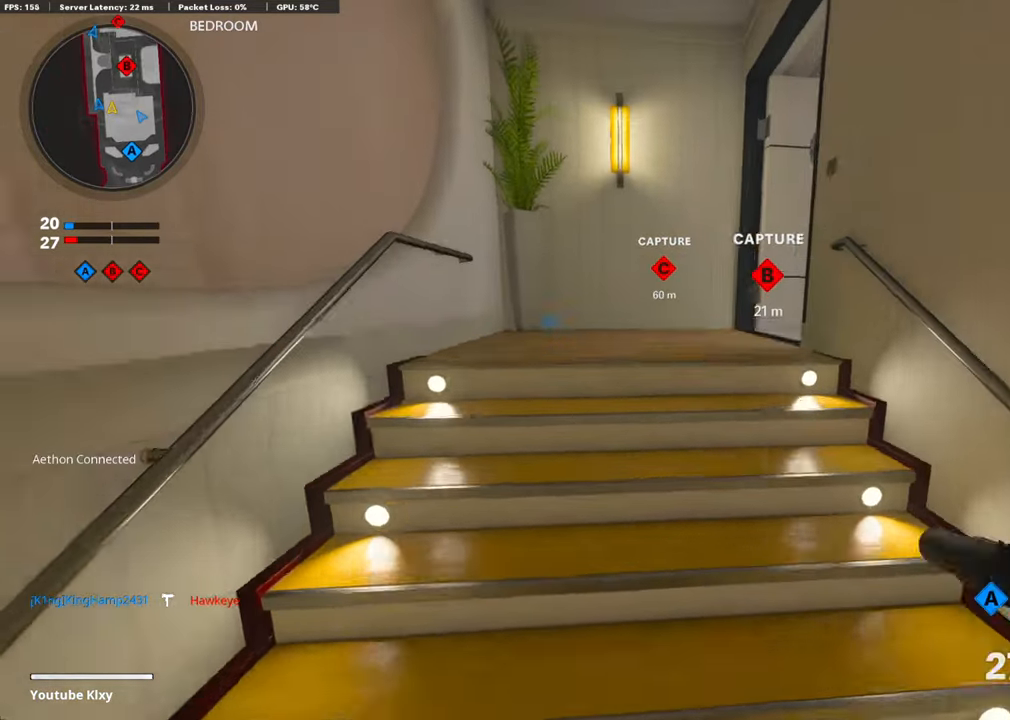
{"buttons": [], "left_stick": "right", "right_stick": "center", "events": [[16, "SQUARE", "up"], [117, "SQUARE", "down"], [167, "SQUARE", "up"], [183, "left_stick", "up-right"], [300, "SQUARE", "down"], [384, "SQUARE", "up"], [418, "left_stick", "right"]]}
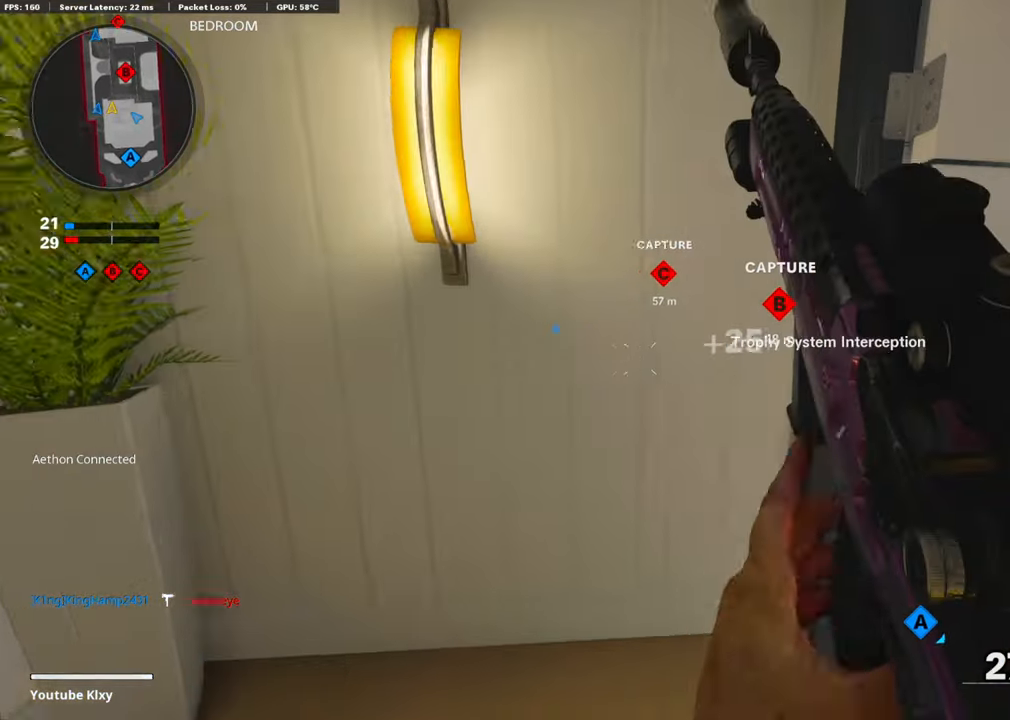
{"buttons": [], "left_stick": "up-right", "right_stick": "right", "events": [[17, "right_stick", "right"], [217, "left_stick", "up-right"], [251, "right_stick", "center"], [452, "right_stick", "right"]]}
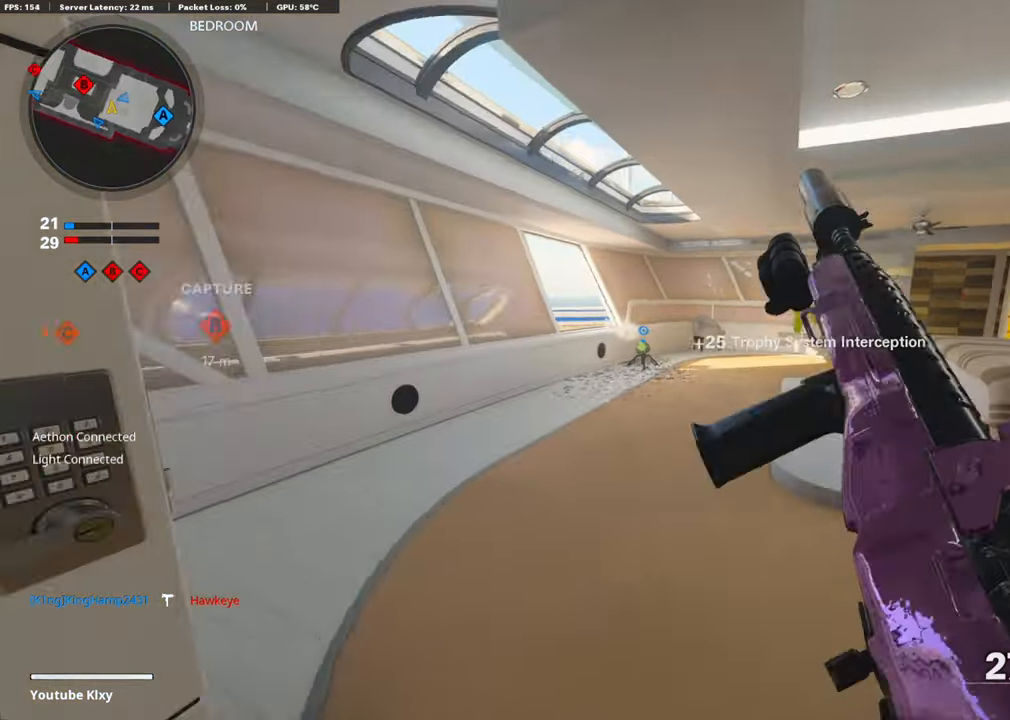
{"buttons": [], "left_stick": "up-left", "right_stick": "center", "events": [[100, "right_stick", "center"], [250, "left_stick", "up-left"], [317, "right_stick", "left"], [451, "right_stick", "center"]]}
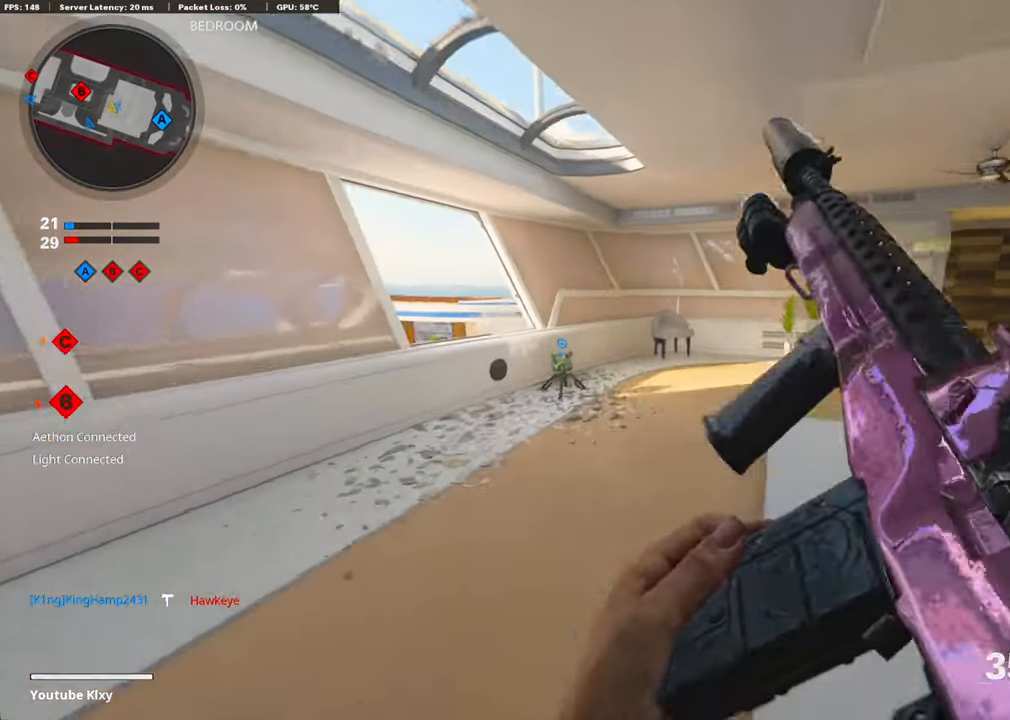
{"buttons": [], "left_stick": "left", "right_stick": "center", "events": [[84, "left_stick", "left"], [201, "left_stick", "up-left"], [201, "right_stick", "left"], [301, "L3", "down"], [385, "L3", "up"], [385, "right_stick", "center"], [468, "left_stick", "left"]]}
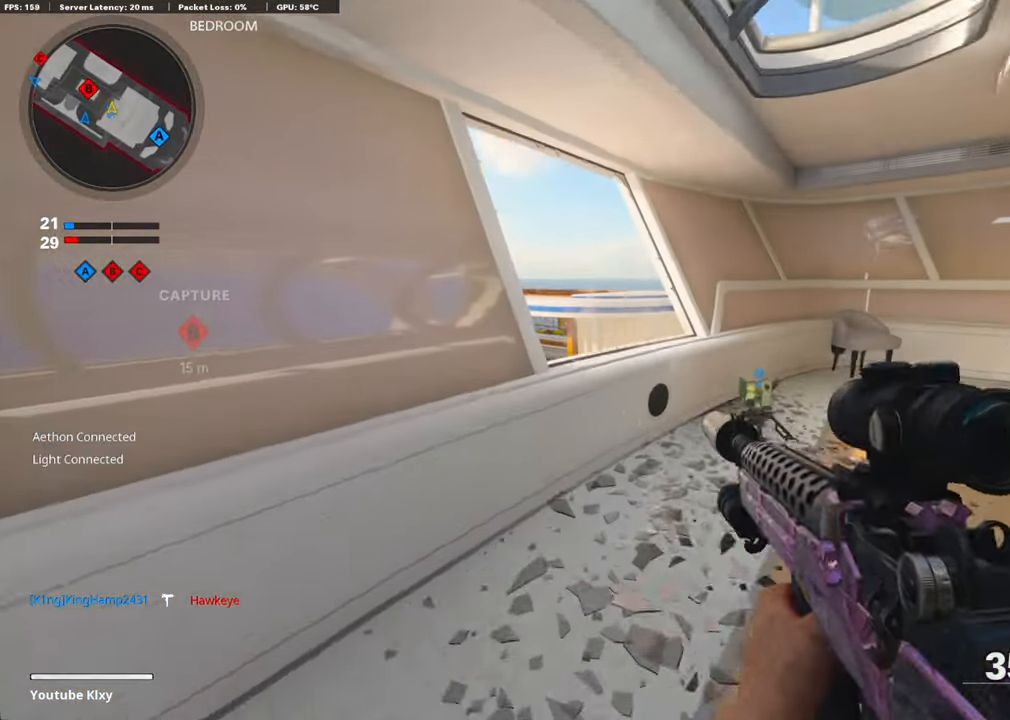
{"buttons": [], "left_stick": "center", "right_stick": "center", "events": [[33, "right_stick", "down-left"], [100, "right_stick", "center"], [167, "left_stick", "up-left"], [234, "right_stick", "right"], [368, "right_stick", "center"], [468, "left_stick", "center"]]}
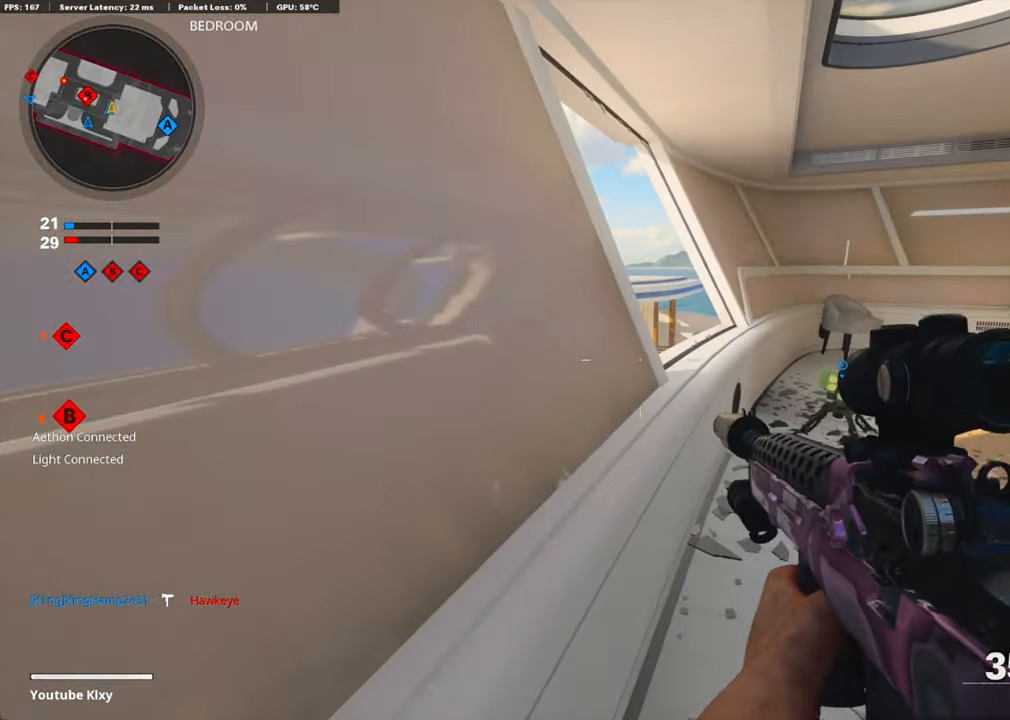
{"buttons": [], "left_stick": "up-right", "right_stick": "left", "events": [[17, "left_stick", "right"], [34, "CROSS", "down"], [34, "right_stick", "down"], [134, "left_stick", "center"], [168, "CROSS", "up"], [317, "right_stick", "center"], [434, "left_stick", "right"], [451, "right_stick", "left"], [485, "left_stick", "up-right"]]}
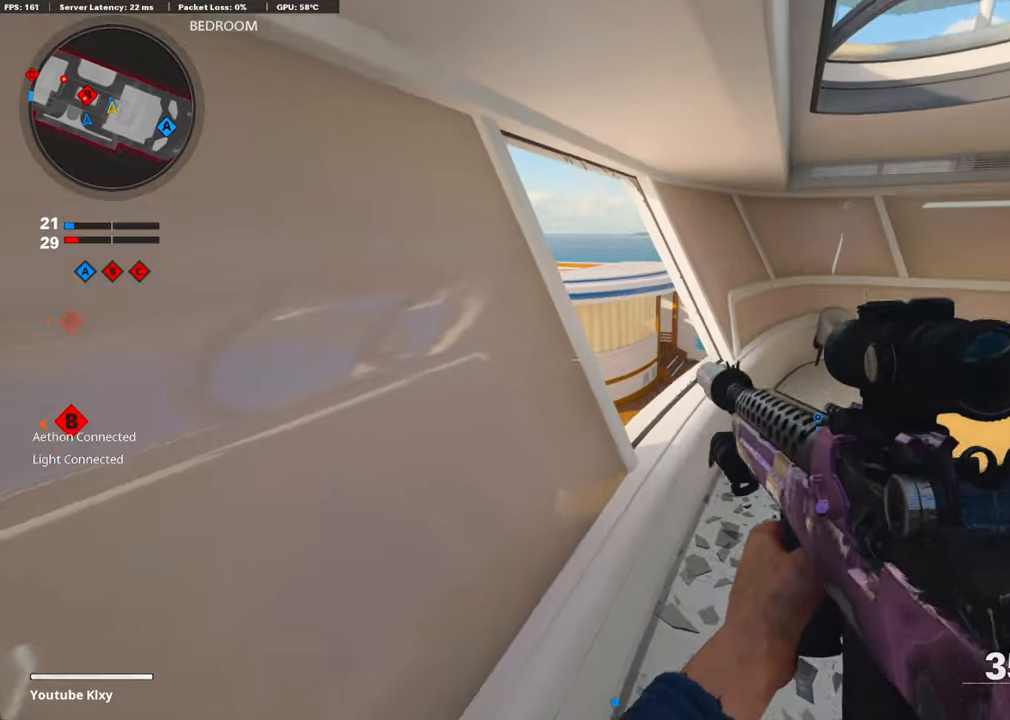
{"buttons": ["L1"], "left_stick": "center", "right_stick": "center", "events": [[134, "L3", "down"], [218, "L3", "up"], [268, "left_stick", "right"], [268, "right_stick", "center"], [468, "L1", "down"], [502, "left_stick", "center"]]}
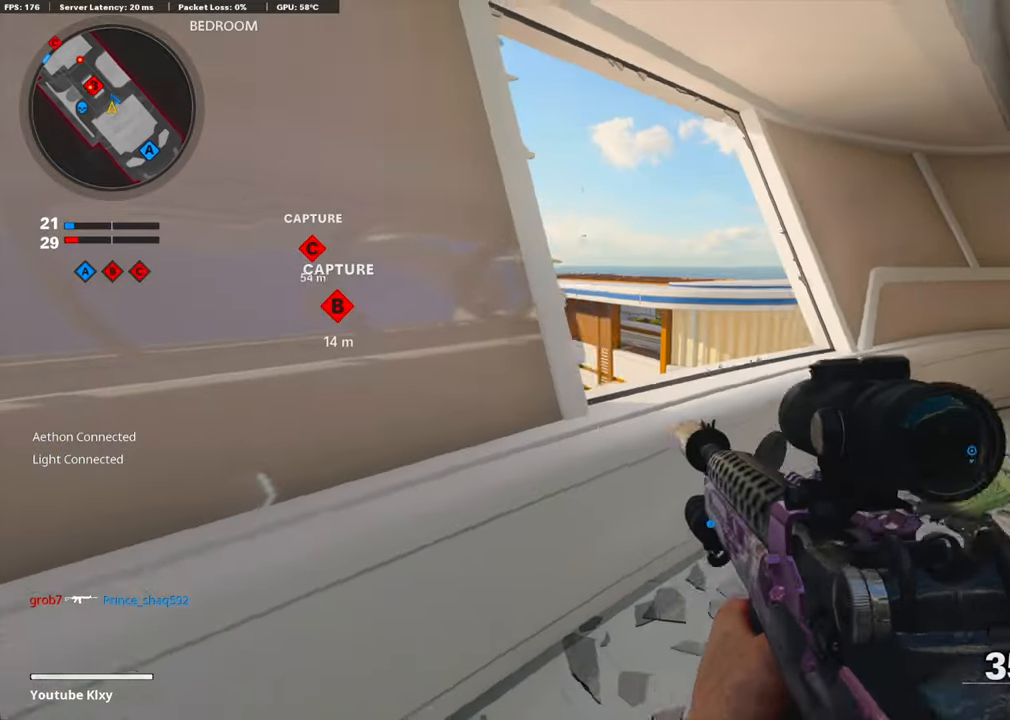
{"buttons": [], "left_stick": "right", "right_stick": "center", "events": [[50, "left_stick", "left"], [117, "L1", "up"], [201, "left_stick", "right"], [267, "right_stick", "left"], [401, "right_stick", "center"]]}
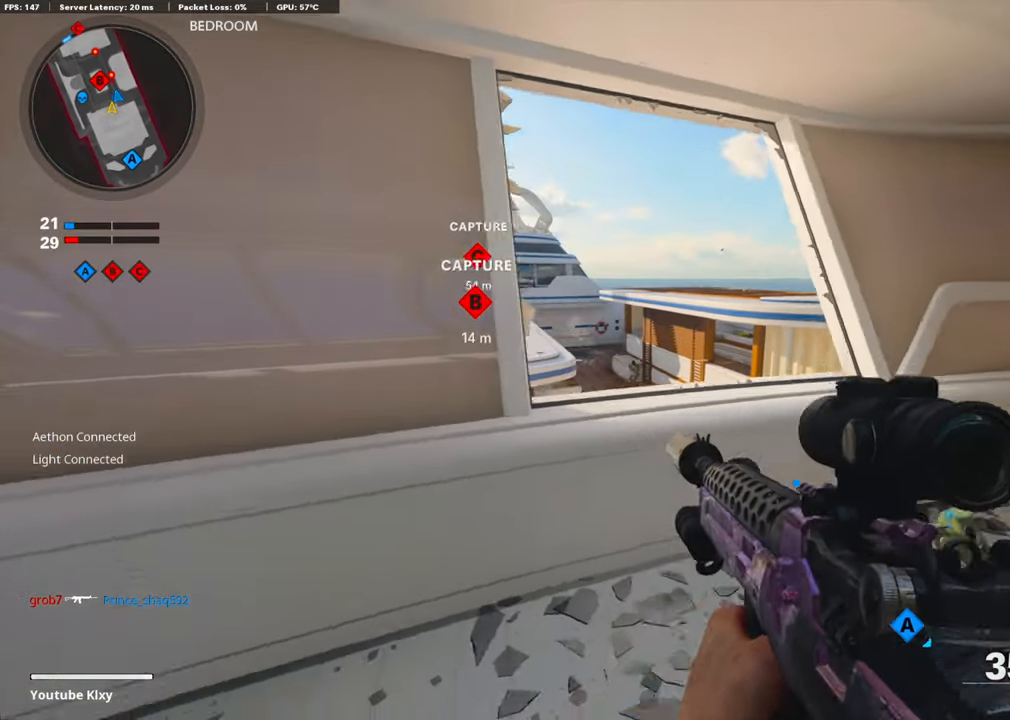
{"buttons": ["L1", "R1"], "left_stick": "up-left", "right_stick": "down-right", "events": [[33, "right_stick", "left"], [183, "L1", "down"], [217, "right_stick", "center"], [300, "left_stick", "left"], [367, "right_stick", "down-right"], [384, "left_stick", "up-left"], [451, "R1", "down"]]}
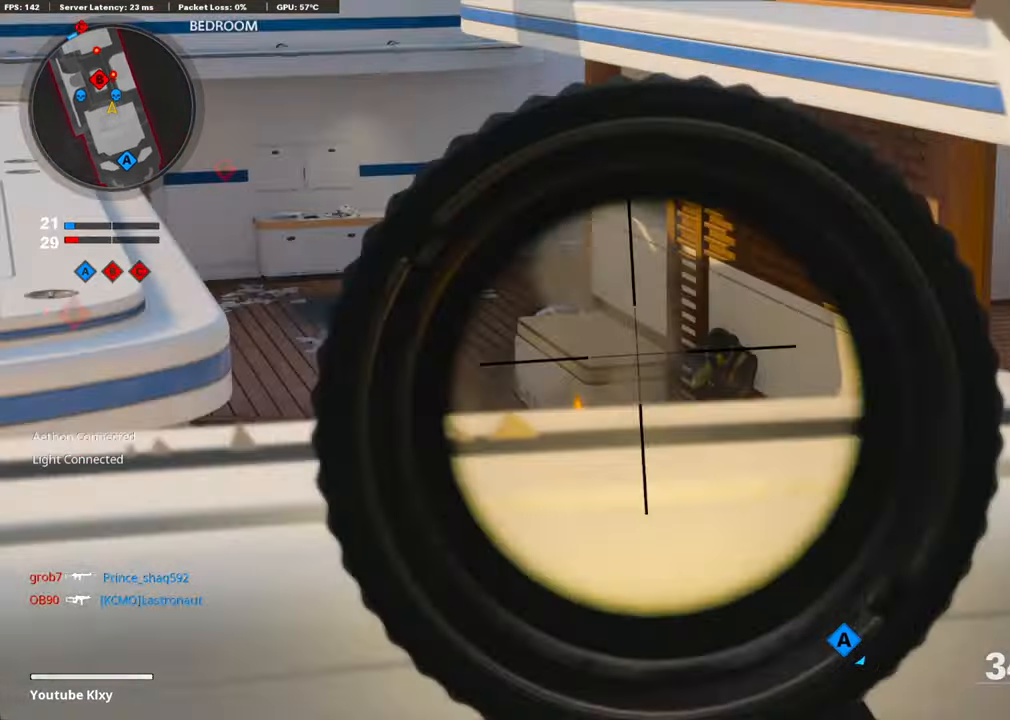
{"buttons": ["L1"], "left_stick": "left", "right_stick": "center", "events": [[67, "R1", "up"], [134, "R1", "down"], [218, "R1", "up"], [268, "R1", "down"], [335, "right_stick", "center"], [351, "left_stick", "left"], [368, "R1", "up"], [418, "R1", "down"], [502, "R1", "up"]]}
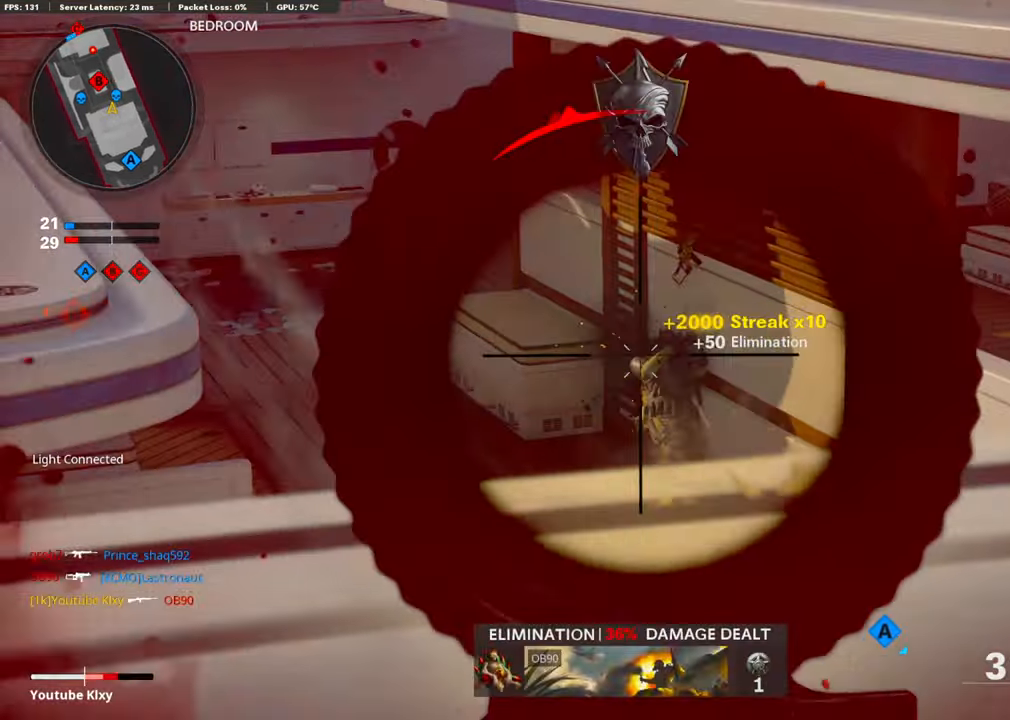
{"buttons": ["L2"], "left_stick": "up-left", "right_stick": "left", "events": [[50, "L1", "up"], [50, "R1", "down"], [84, "right_stick", "up-right"], [150, "R1", "up"], [167, "right_stick", "left"], [334, "left_stick", "up-left"], [468, "L2", "down"]]}
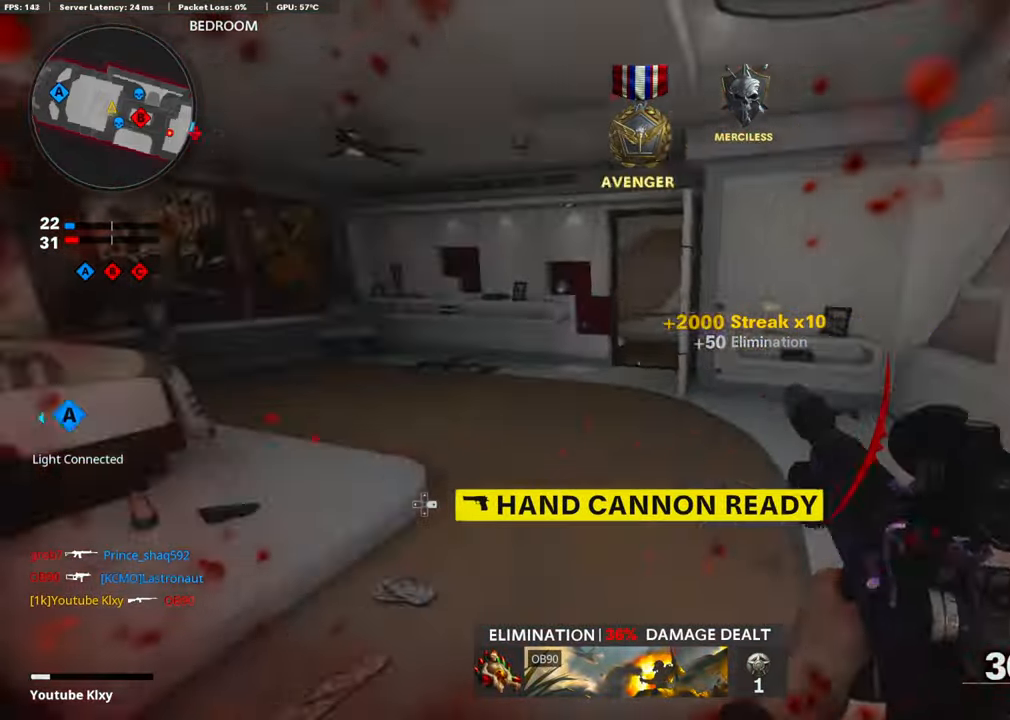
{"buttons": [], "left_stick": "up", "right_stick": "right", "events": [[33, "left_stick", "up"], [50, "right_stick", "right"], [117, "R3", "down"], [133, "L2", "up"], [183, "L3", "down"], [217, "right_stick", "center"], [267, "L3", "up"], [267, "right_stick", "left"], [284, "R3", "up"], [351, "L3", "down"], [367, "R3", "down"], [401, "right_stick", "center"], [451, "right_stick", "right"], [468, "L3", "up"], [484, "R3", "up"]]}
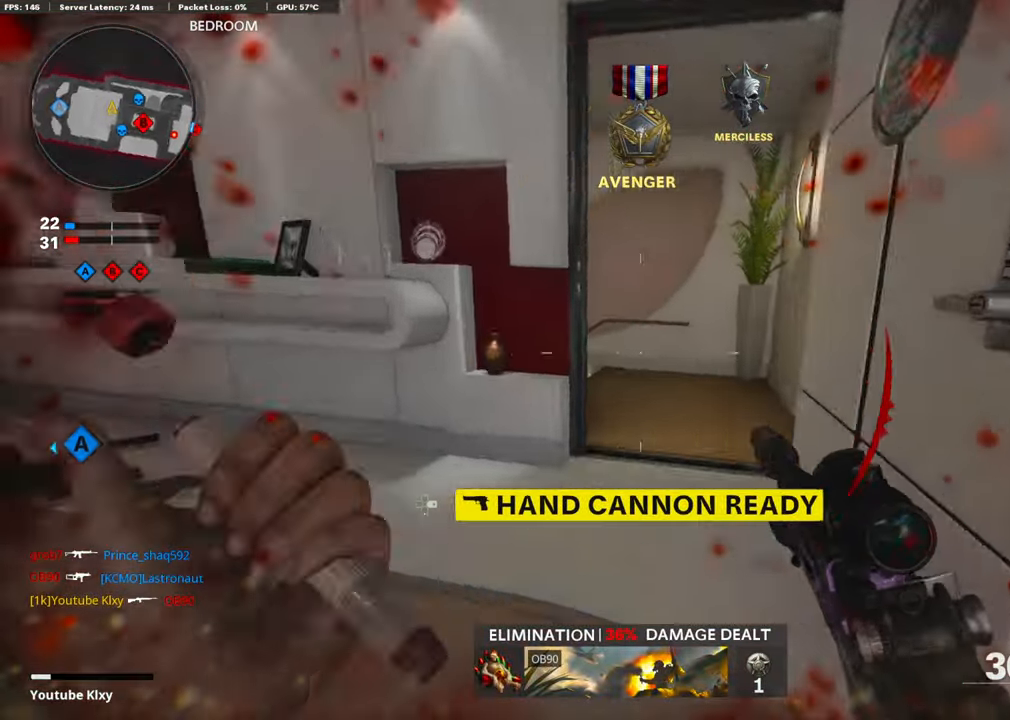
{"buttons": [], "left_stick": "up", "right_stick": "left", "events": [[67, "L3", "down"], [100, "right_stick", "left"], [251, "L3", "up"], [251, "right_stick", "center"], [334, "right_stick", "left"]]}
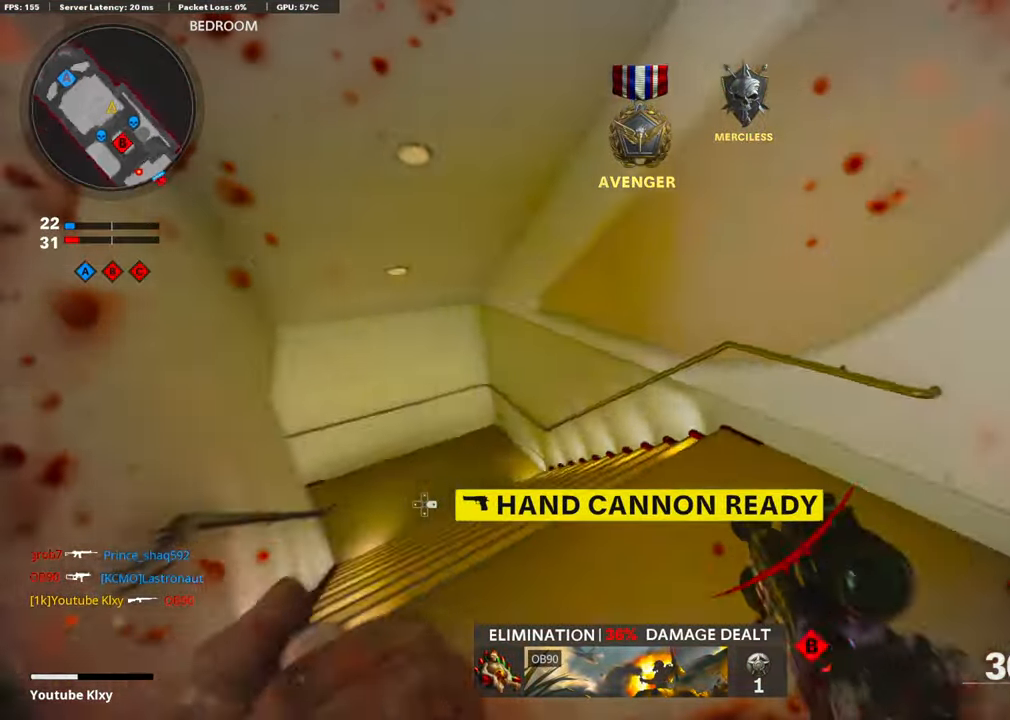
{"buttons": [], "left_stick": "up", "right_stick": "center", "events": [[33, "right_stick", "center"], [100, "right_stick", "left"], [334, "right_stick", "center"], [418, "SQUARE", "down"], [501, "SQUARE", "up"]]}
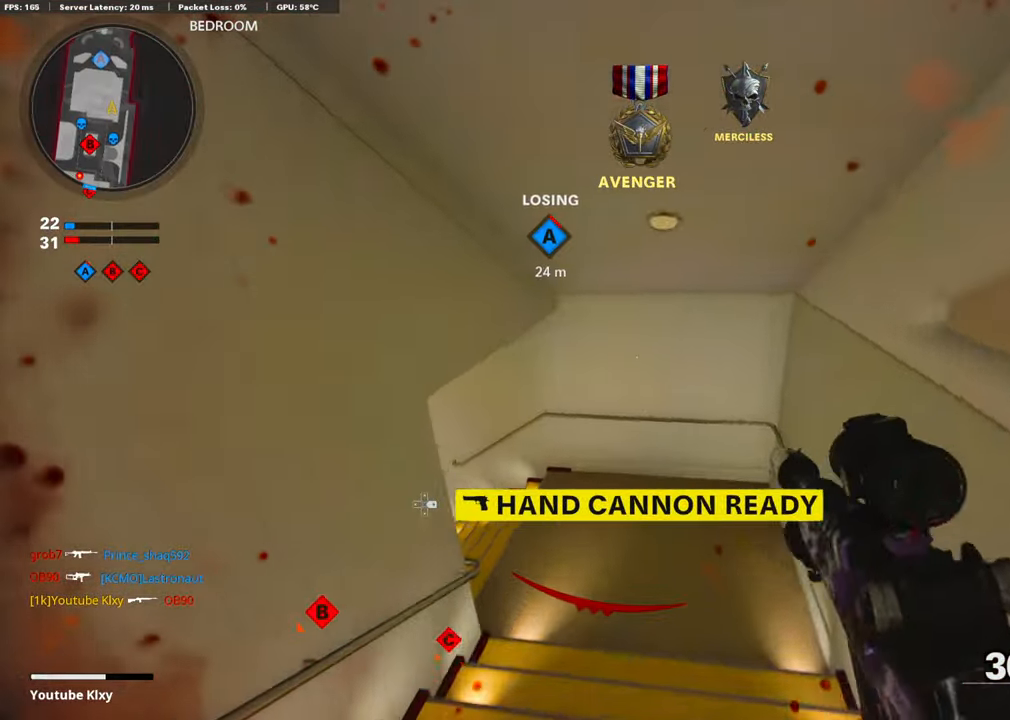
{"buttons": [], "left_stick": "center", "right_stick": "left", "events": [[84, "SQUARE", "down"], [167, "SQUARE", "up"], [234, "SQUARE", "down"], [351, "SQUARE", "up"], [351, "right_stick", "left"], [485, "left_stick", "center"]]}
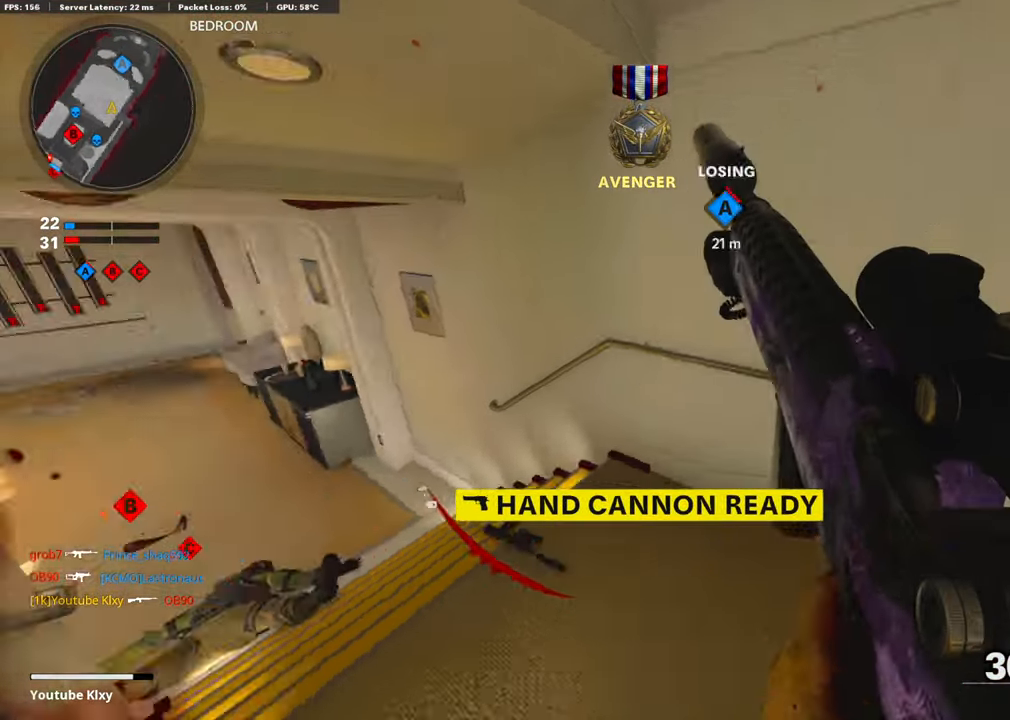
{"buttons": [], "left_stick": "up-right", "right_stick": "left", "events": [[33, "left_stick", "left"], [117, "right_stick", "center"], [200, "left_stick", "up-right"], [301, "right_stick", "left"], [452, "right_stick", "center"], [502, "right_stick", "left"]]}